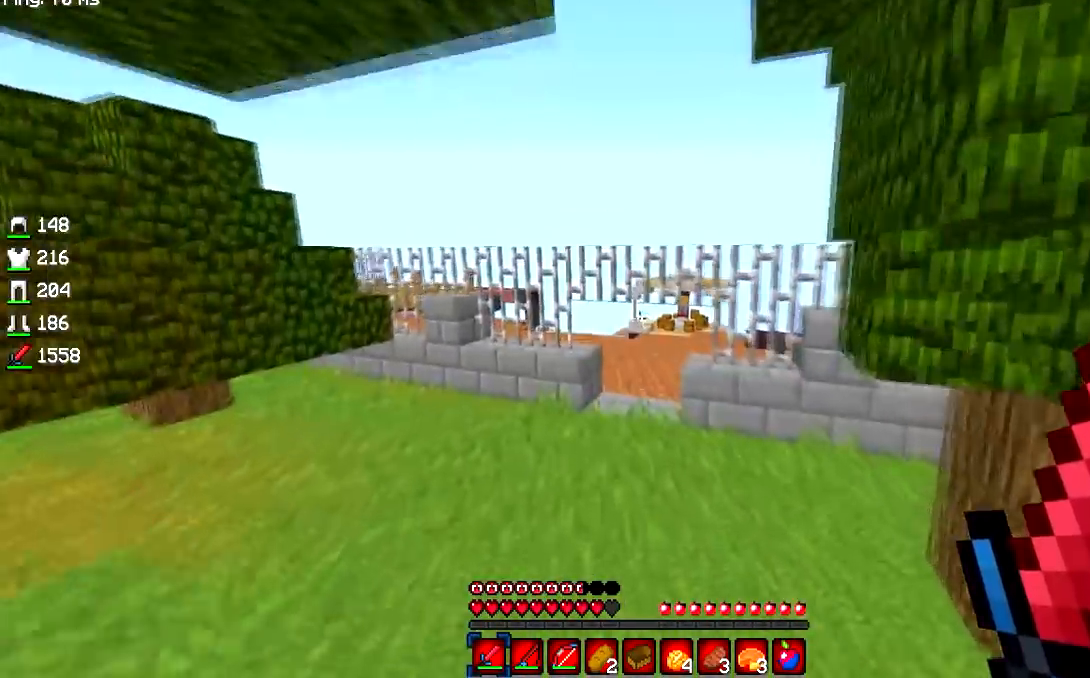
Gameplay with keyboard and mouse; each line is a JSON object with the keys and mouse buttons held at the frame after it. "events" lists presses ("down") and releases ("up") of "a", "d", "s", "w", "mouse_left" and "mouse_right" between this image and that frame as [ms after this image, input, new state], when the widget could be followed in between. "mouse_left", "mouse_right" = the "left", "right" buttons of the "mouse" list. No other keys are recorded. Fast repeated clicks can show as one long hold. Mouse movement is not recorded.
{"keys": ["w"], "mouse": [], "events": []}
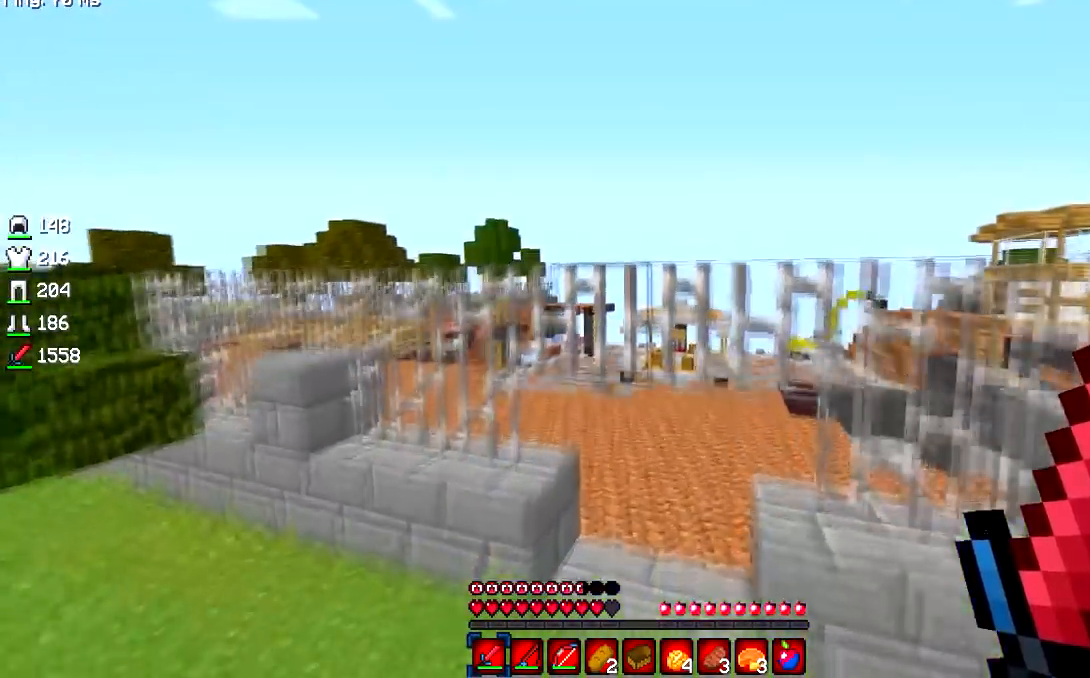
{"keys": ["w"], "mouse": ["left"], "events": [[200, "mouse_left", "down"]]}
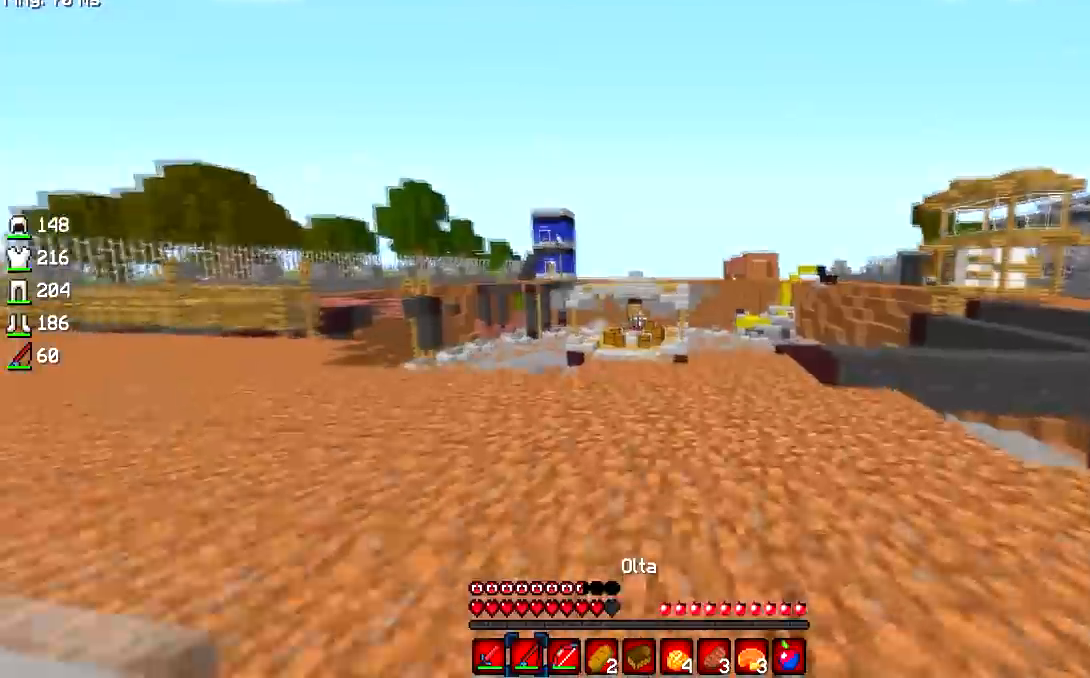
{"keys": ["w"], "mouse": [], "events": [[367, "mouse_left", "up"]]}
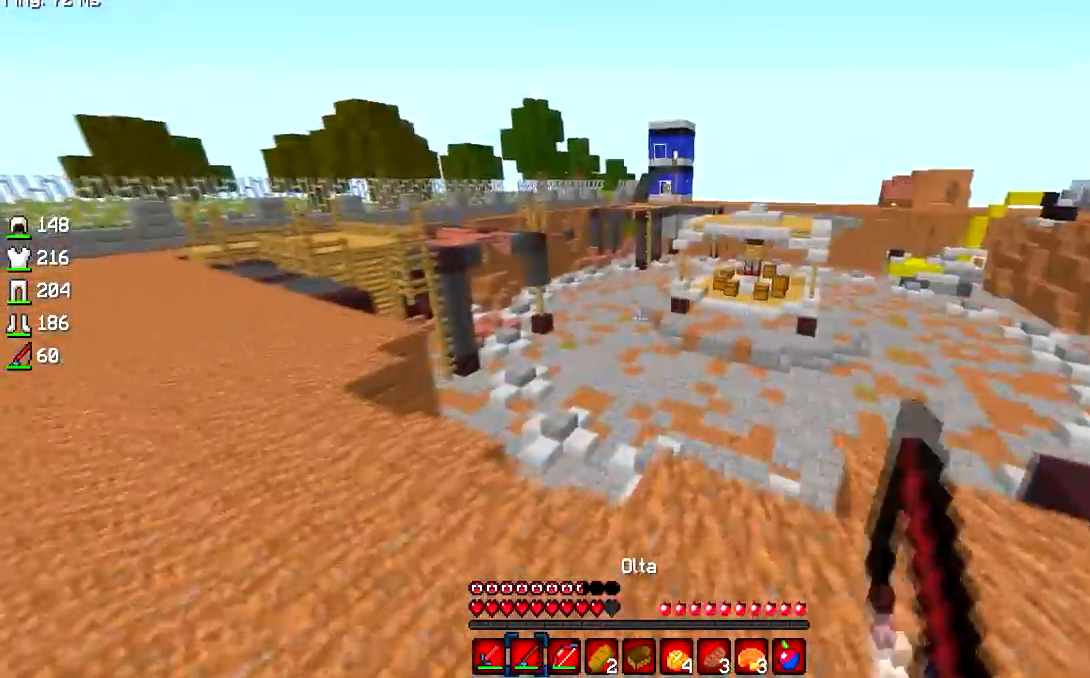
{"keys": ["w"], "mouse": [], "events": [[284, "d", "down"], [417, "d", "up"]]}
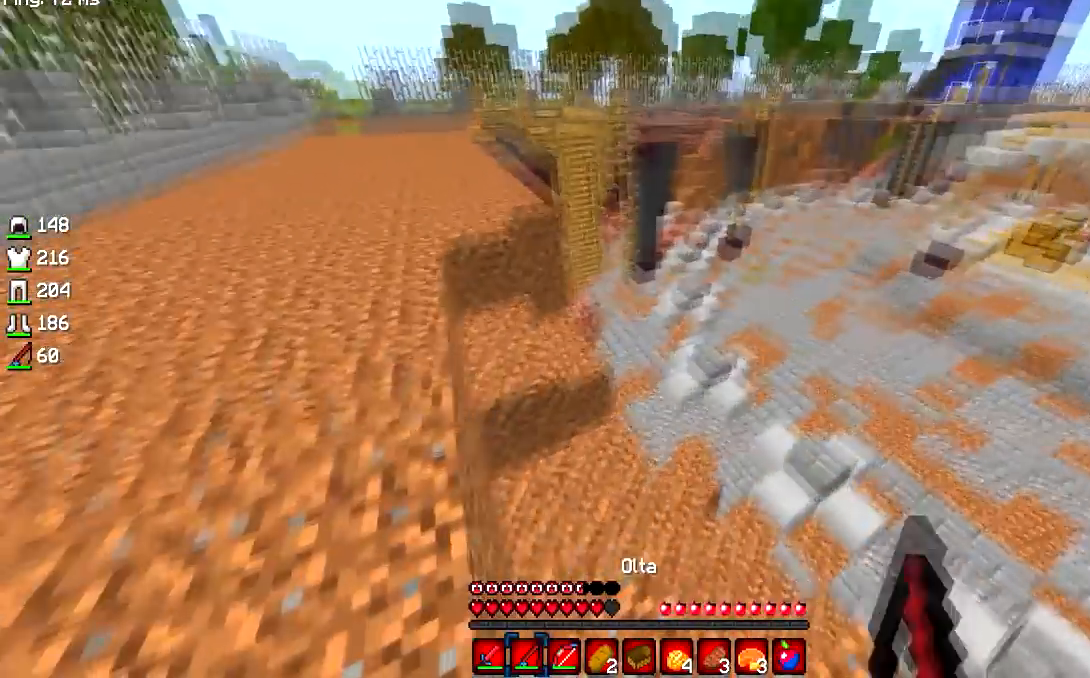
{"keys": ["w"], "mouse": [], "events": []}
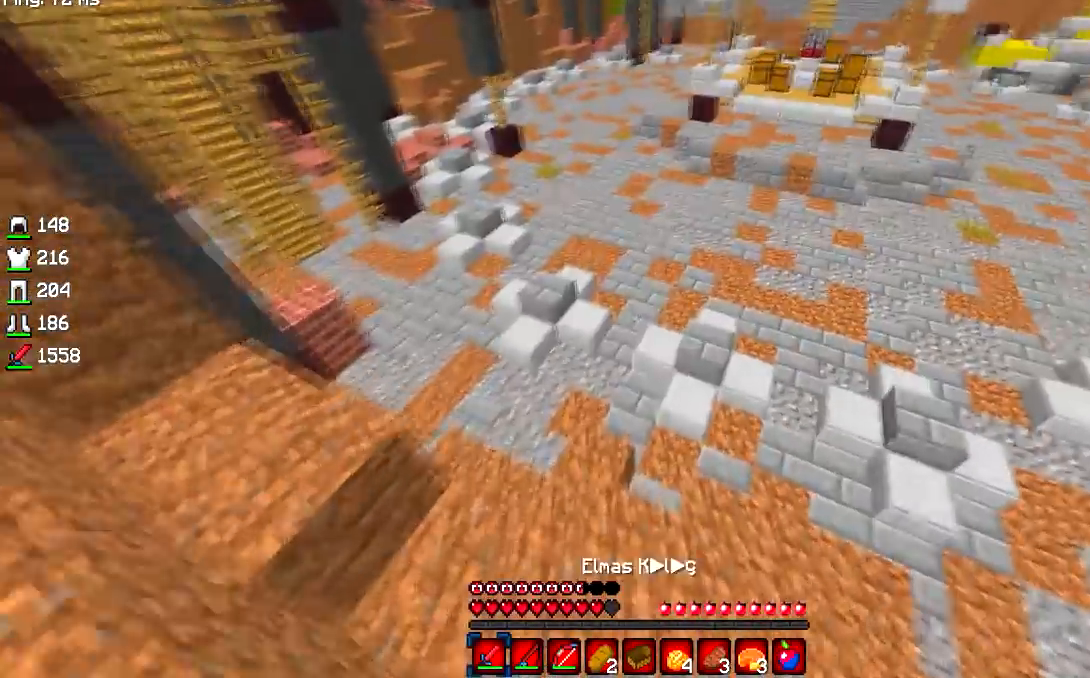
{"keys": ["w"], "mouse": [], "events": [[34, "d", "down"], [200, "d", "up"]]}
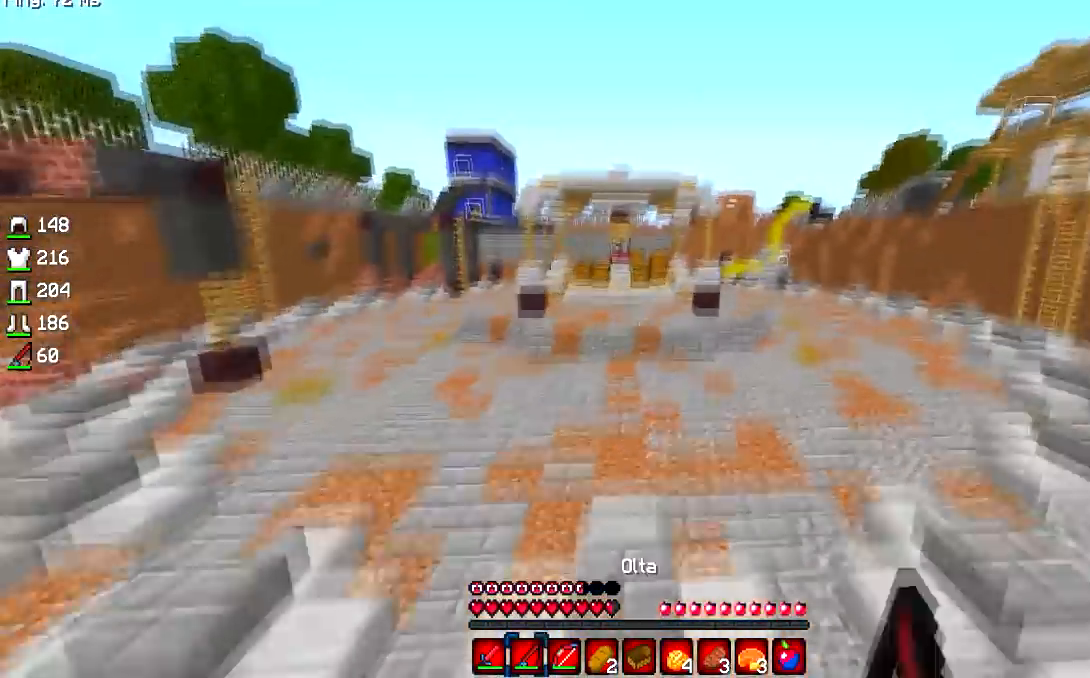
{"keys": ["w"], "mouse": [], "events": []}
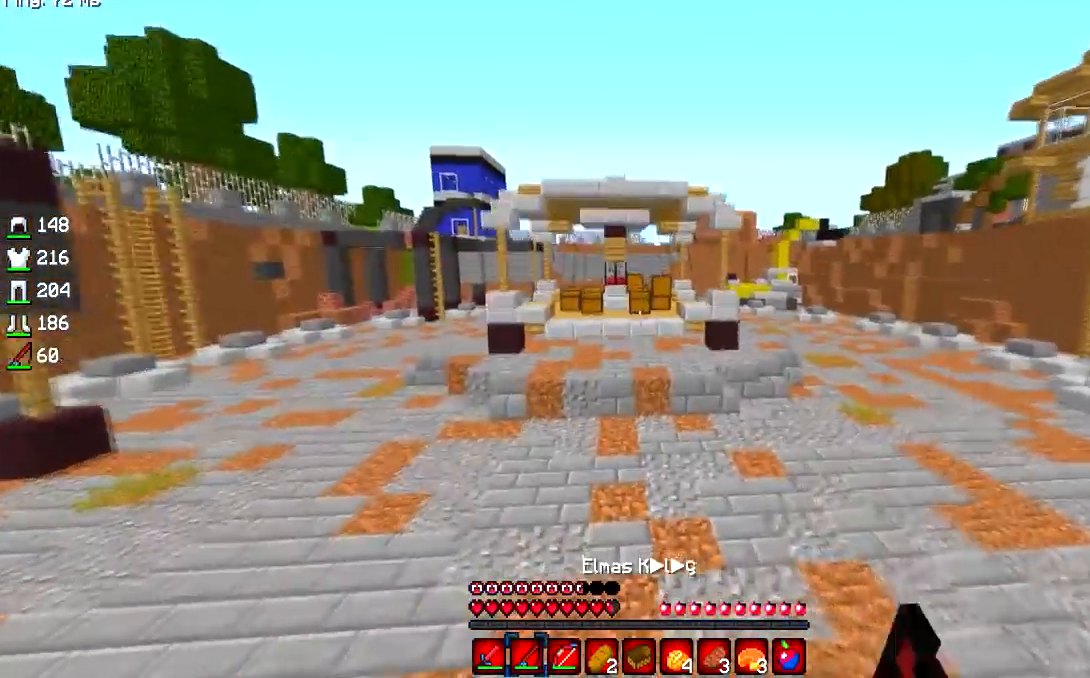
{"keys": ["w"], "mouse": [], "events": []}
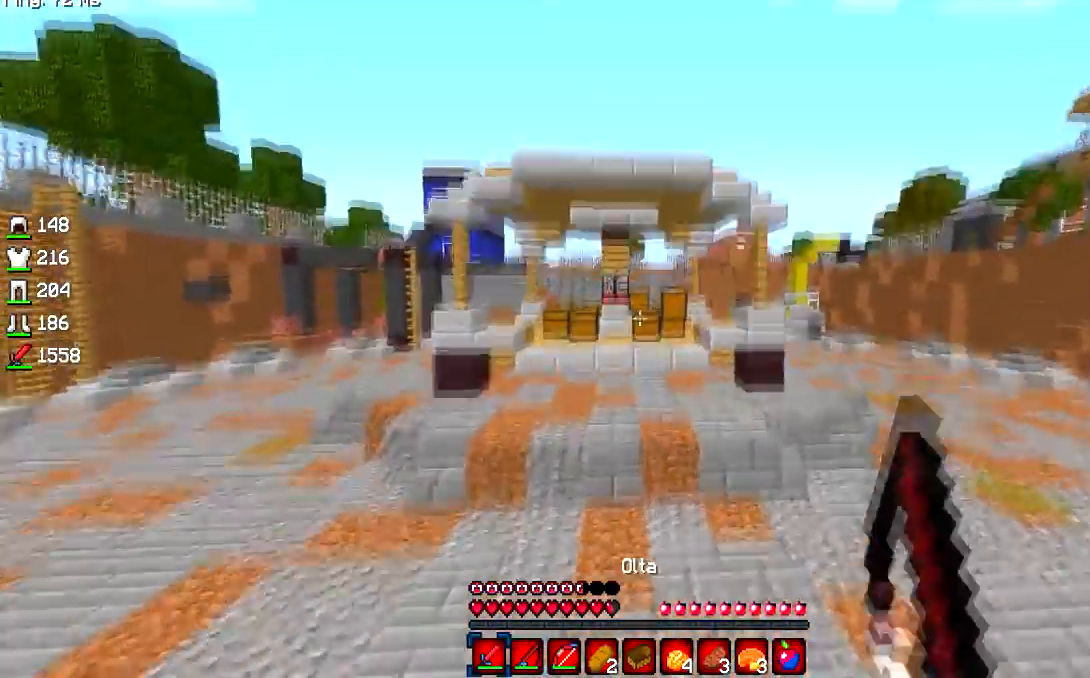
{"keys": ["w"], "mouse": [], "events": []}
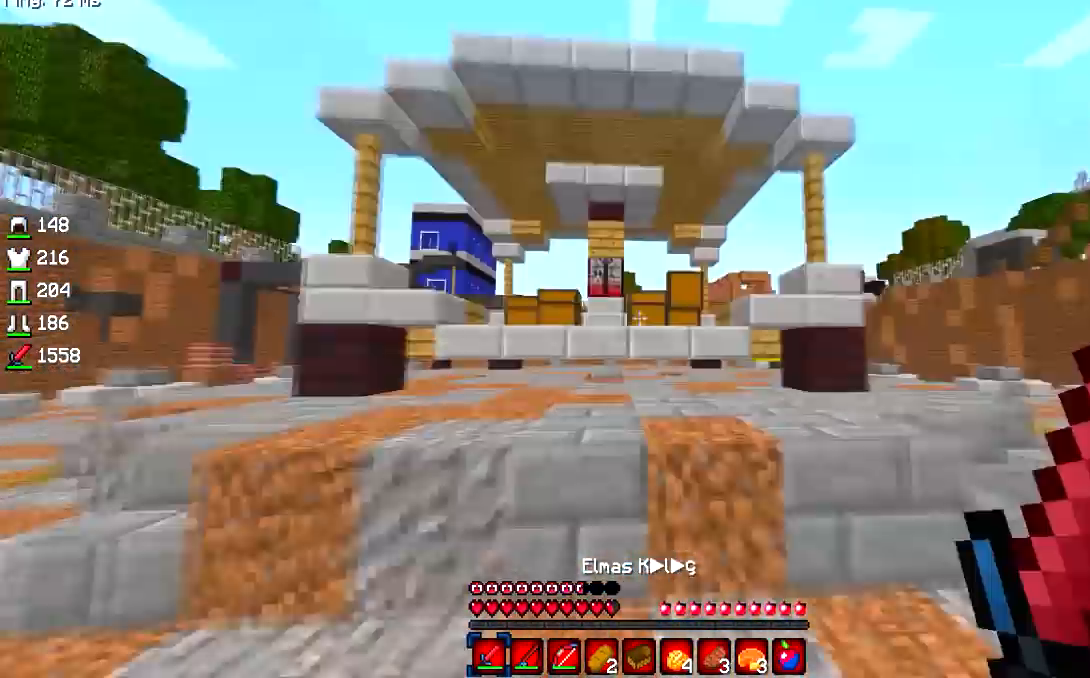
{"keys": ["w"], "mouse": [], "events": []}
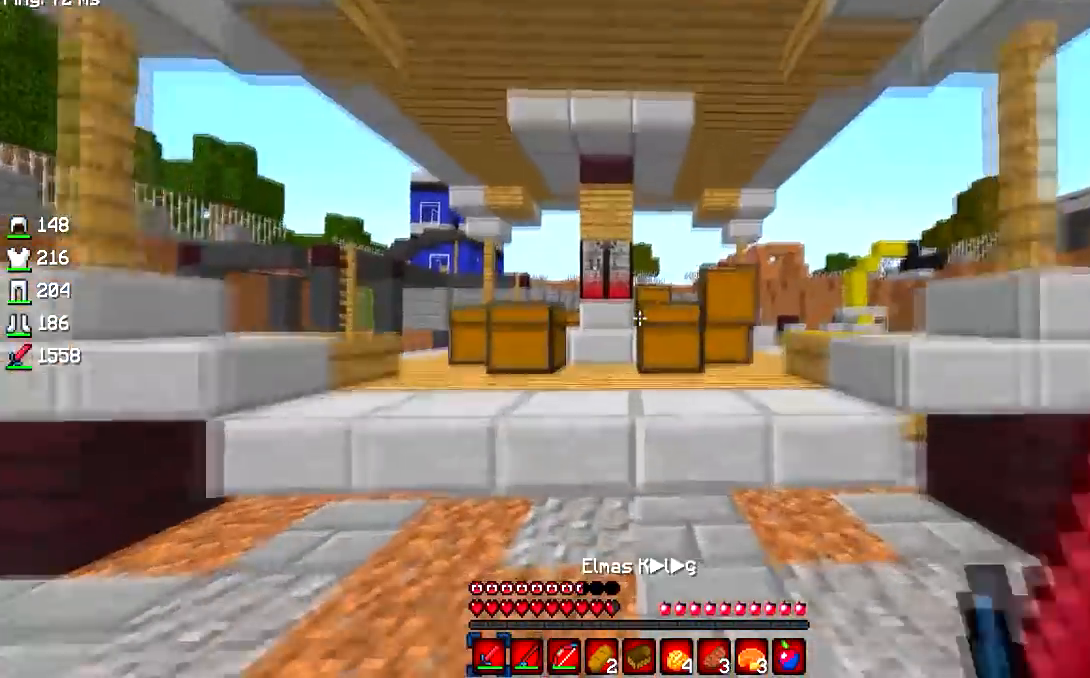
{"keys": ["a", "s"], "mouse": []}
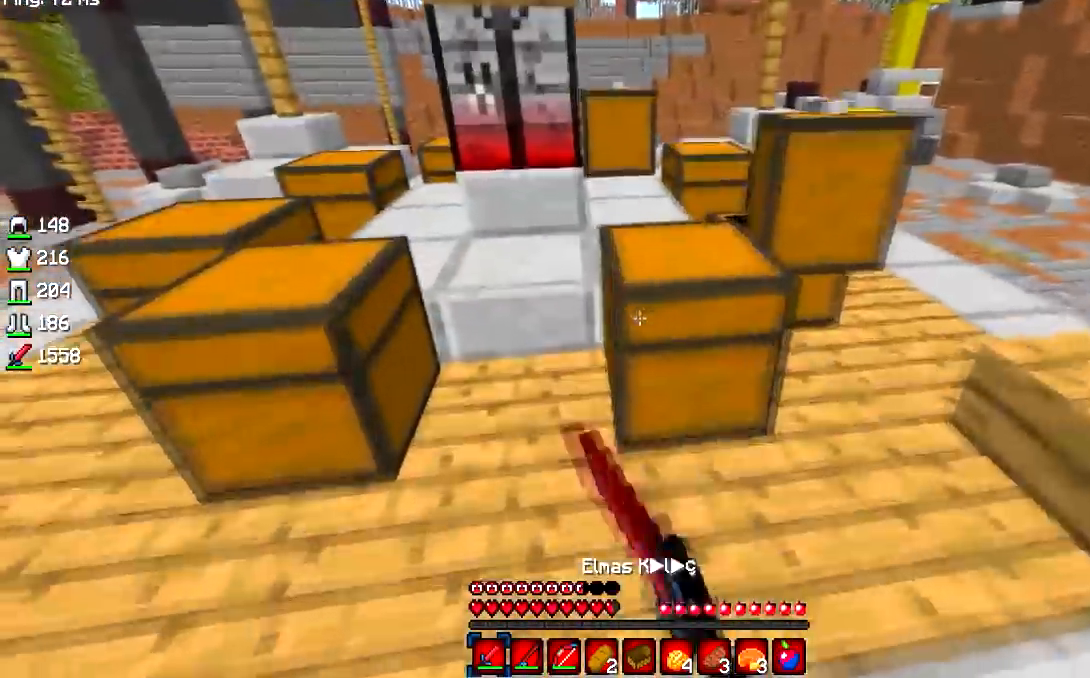
{"keys": ["a"], "mouse": ["right"]}
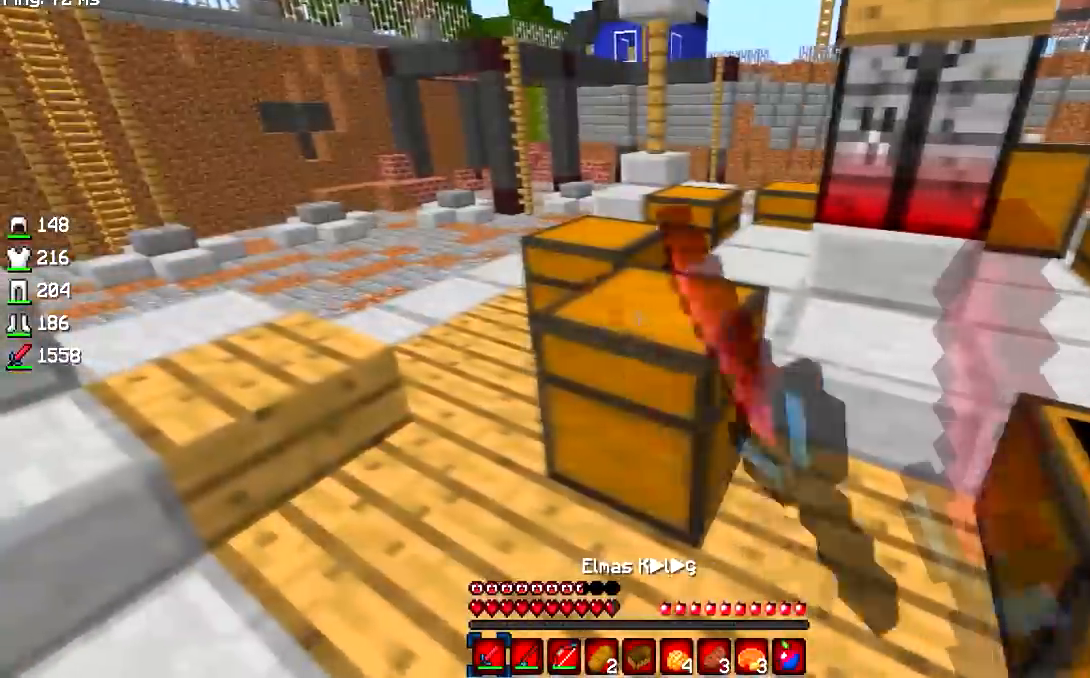
{"keys": ["a", "w"], "mouse": []}
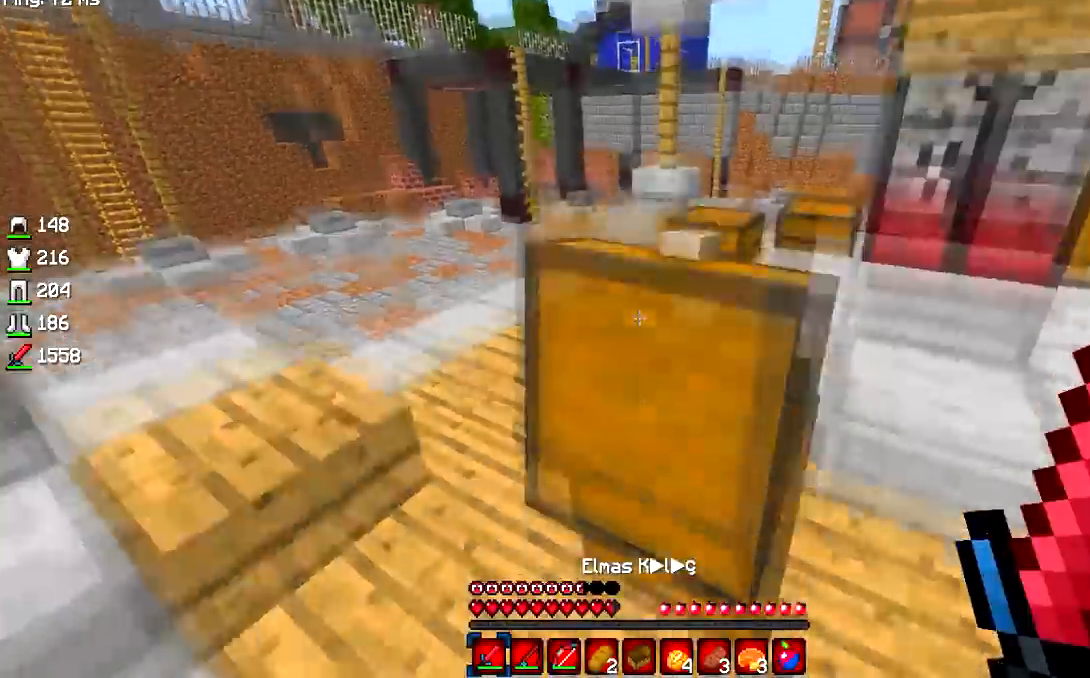
{"keys": [], "mouse": ["right"], "events": [[100, "mouse_right", "down"], [166, "w", "up"], [200, "a", "up"], [300, "mouse_right", "up"], [483, "mouse_right", "down"]]}
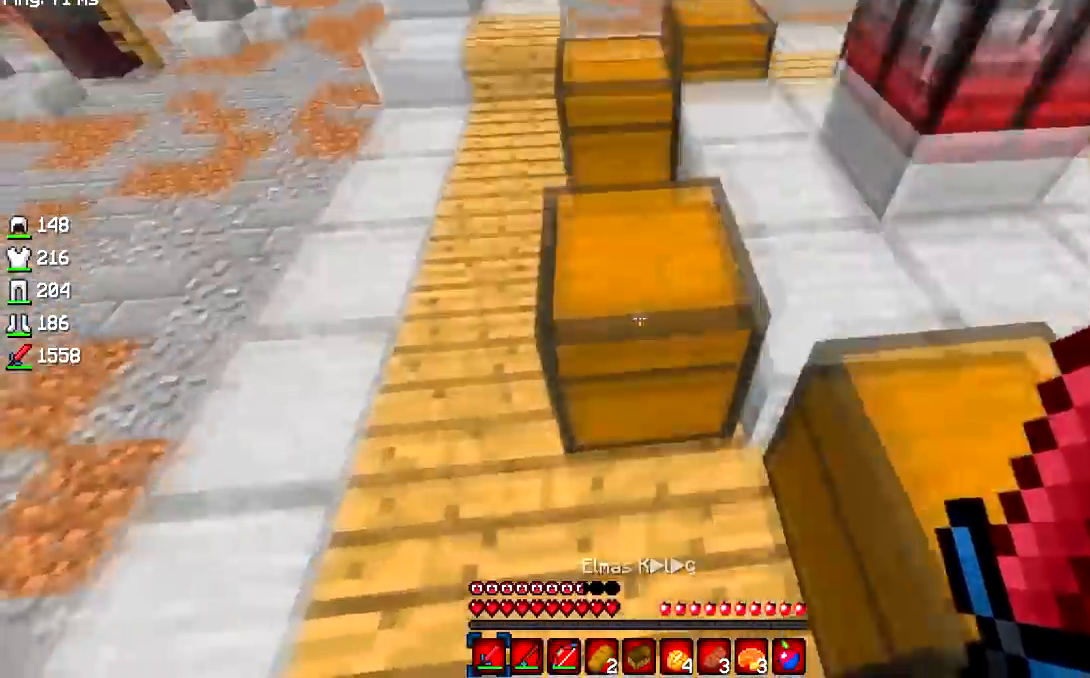
{"keys": ["a", "w"], "mouse": []}